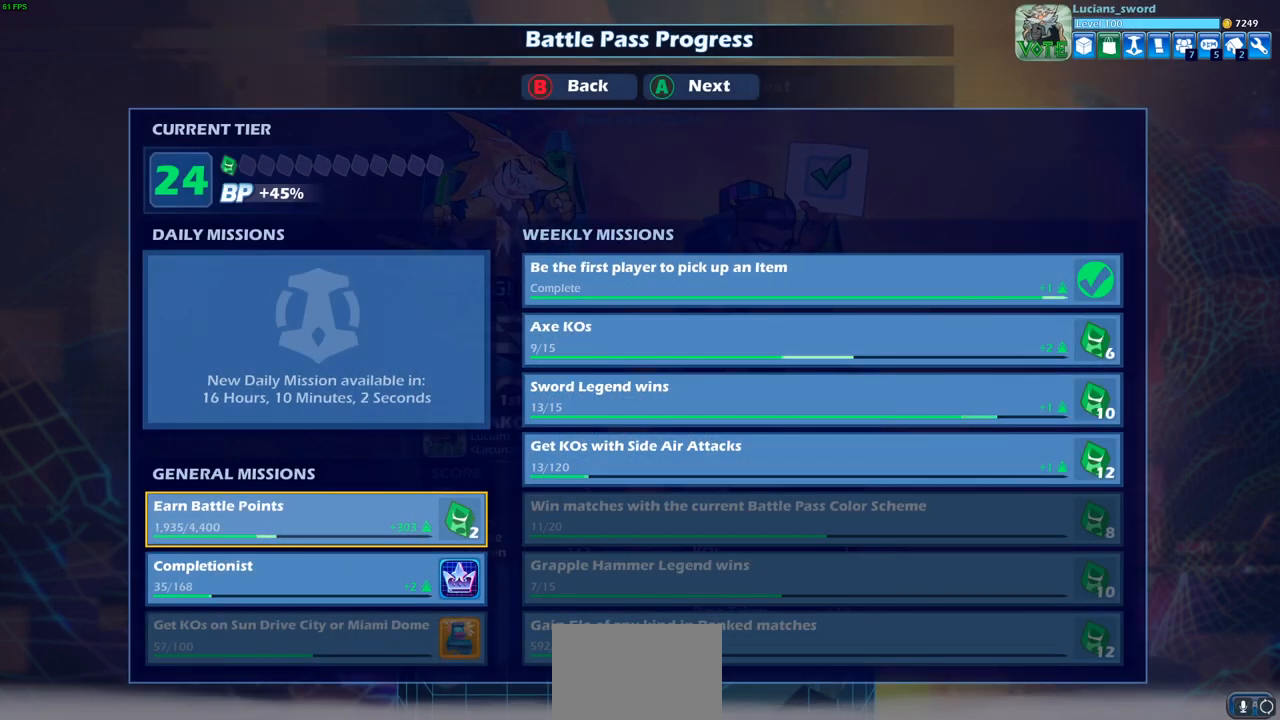
Gameplay with a controller (PlayStation layout); each line is a JSON object with the inputs held at the frame after it. "events" lists button and stick changes between this image and that frame as [ms after this image, input, new state], when the widget could be followed in between.
{"buttons": [], "left_stick": "center", "right_stick": "center", "events": []}
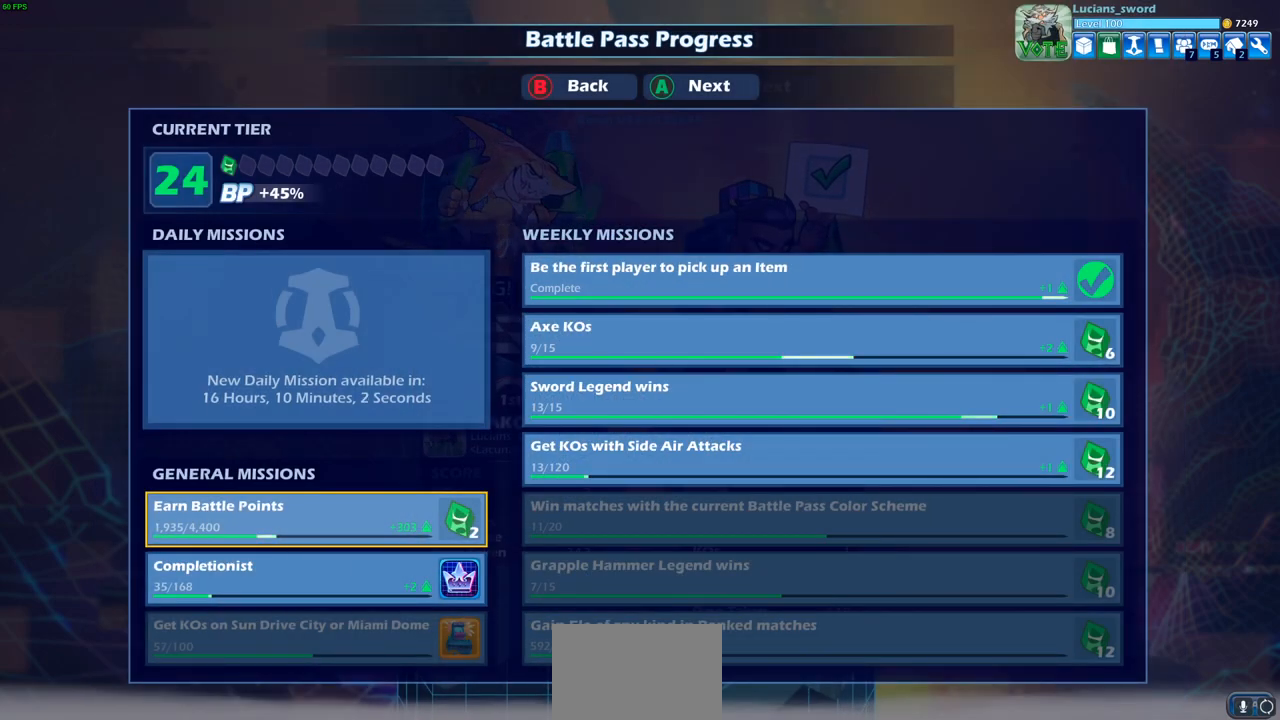
{"buttons": [], "left_stick": "center", "right_stick": "center", "events": []}
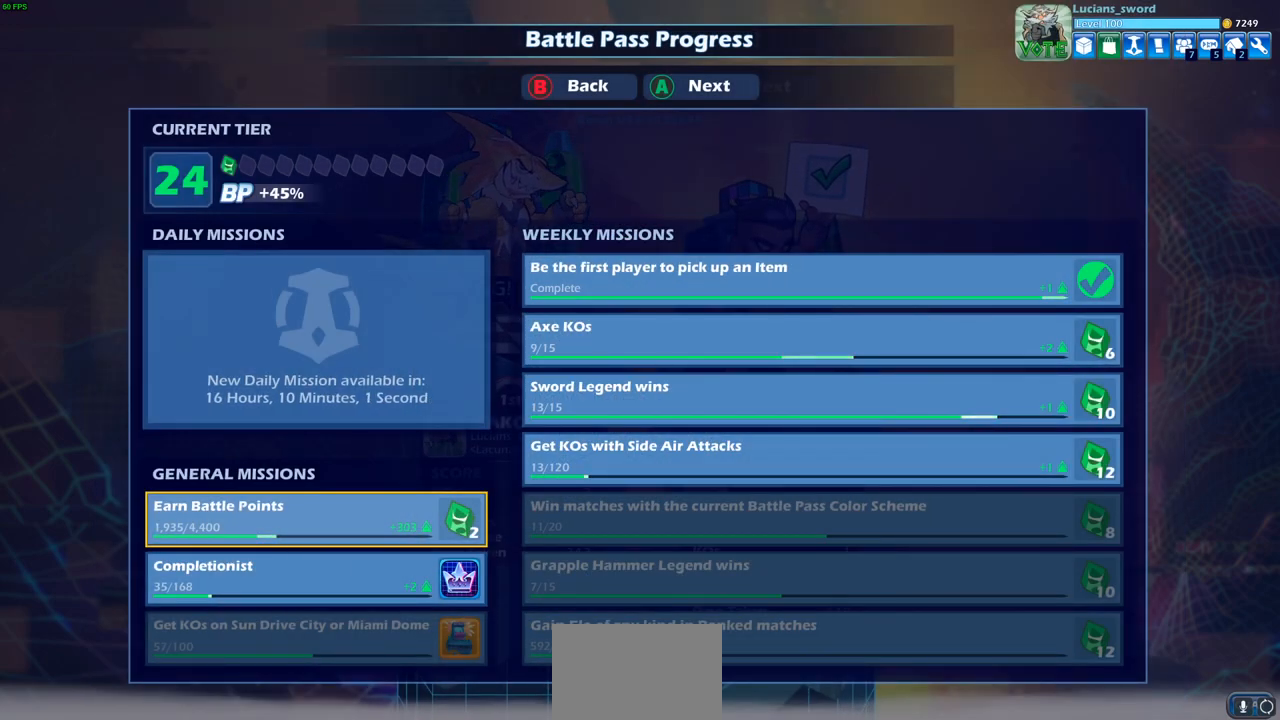
{"buttons": [], "left_stick": "center", "right_stick": "center", "events": [[83, "CROSS", "down"], [200, "CROSS", "up"]]}
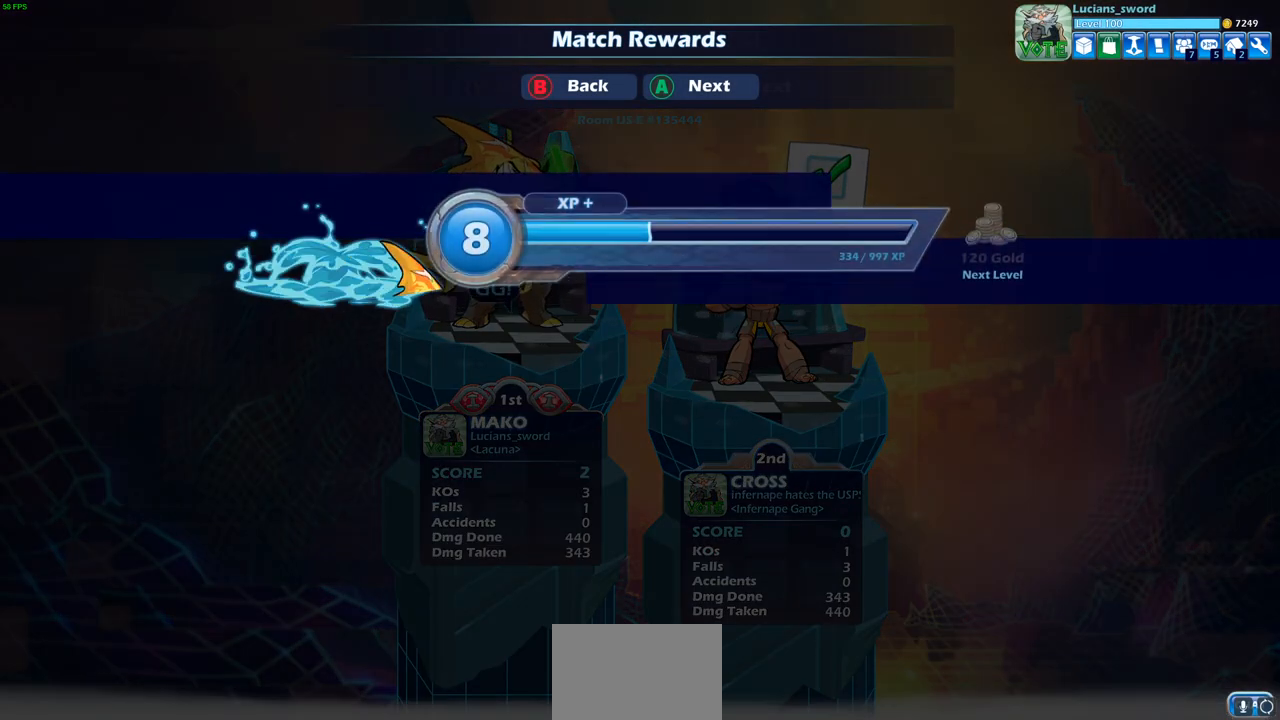
{"buttons": [], "left_stick": "center", "right_stick": "center", "events": []}
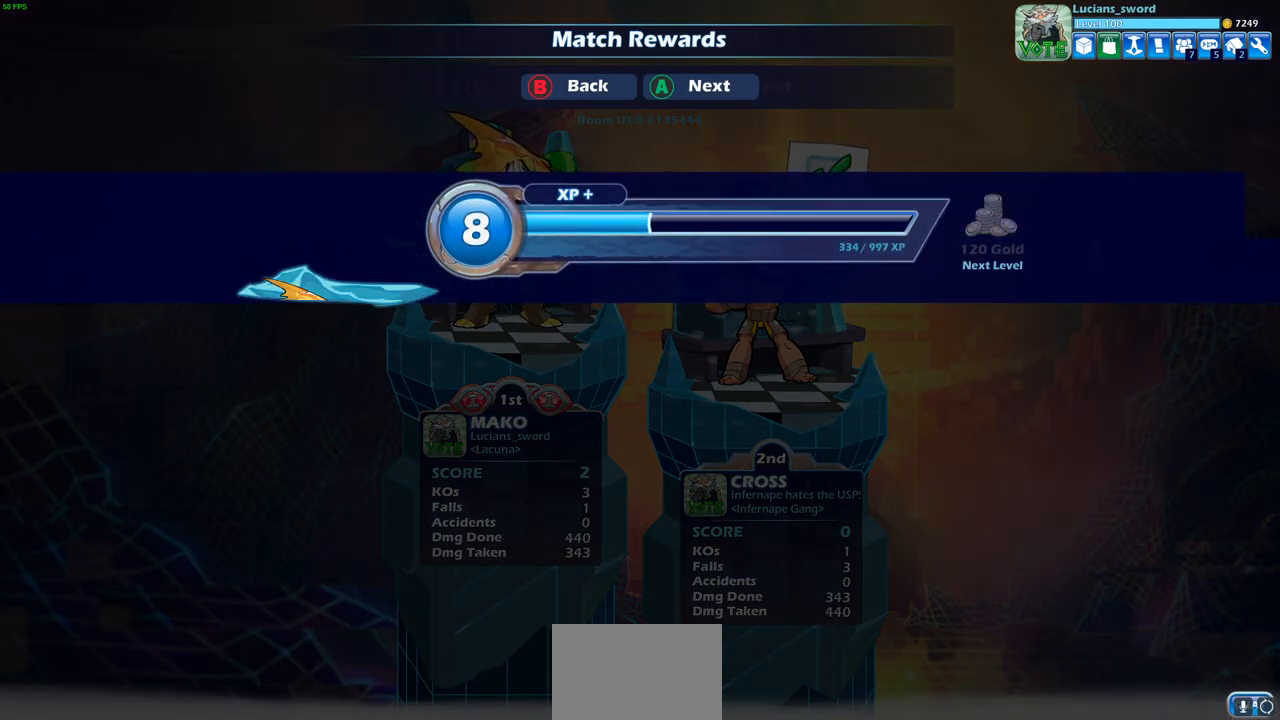
{"buttons": [], "left_stick": "center", "right_stick": "center", "events": []}
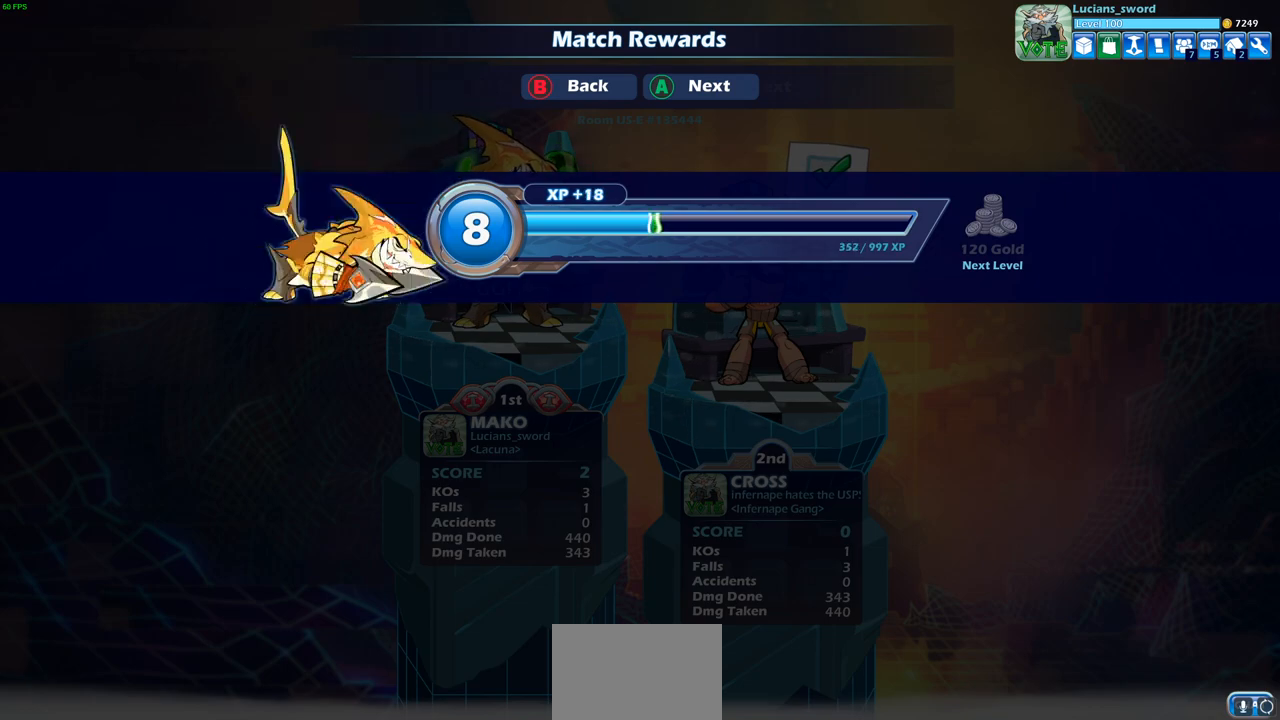
{"buttons": [], "left_stick": "center", "right_stick": "center", "events": []}
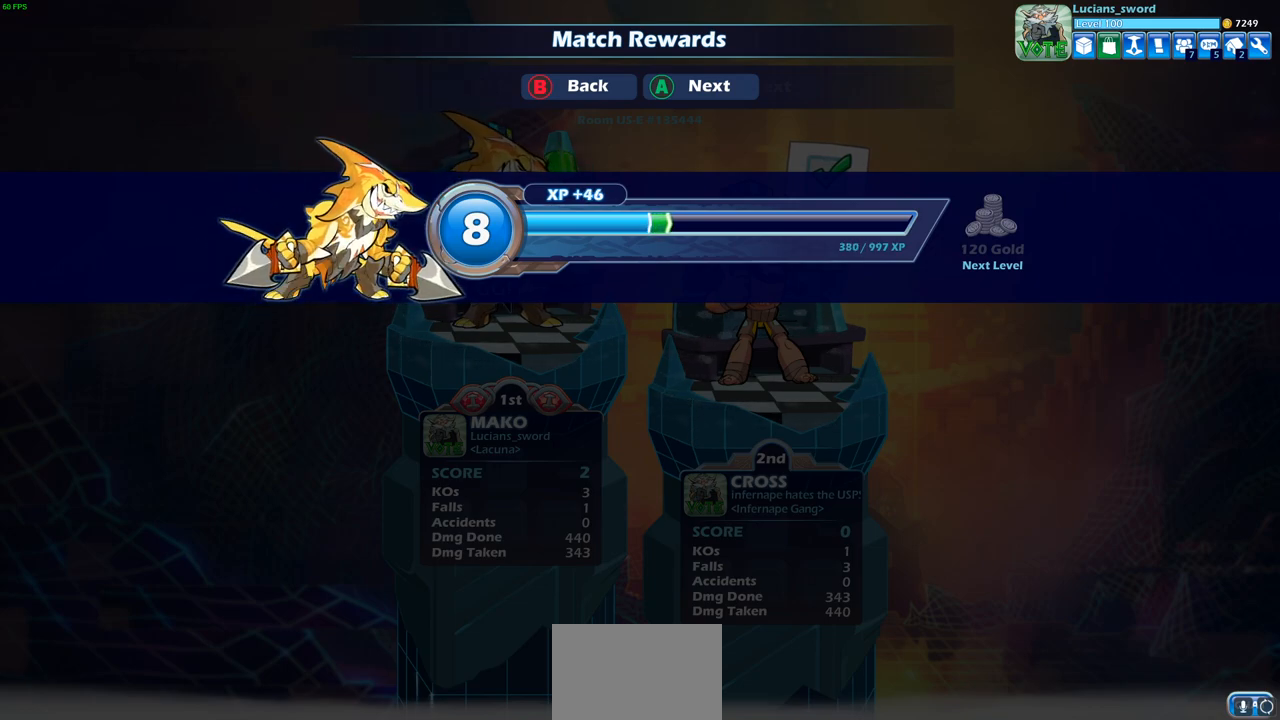
{"buttons": [], "left_stick": "center", "right_stick": "center", "events": [[317, "CROSS", "down"], [417, "CROSS", "up"]]}
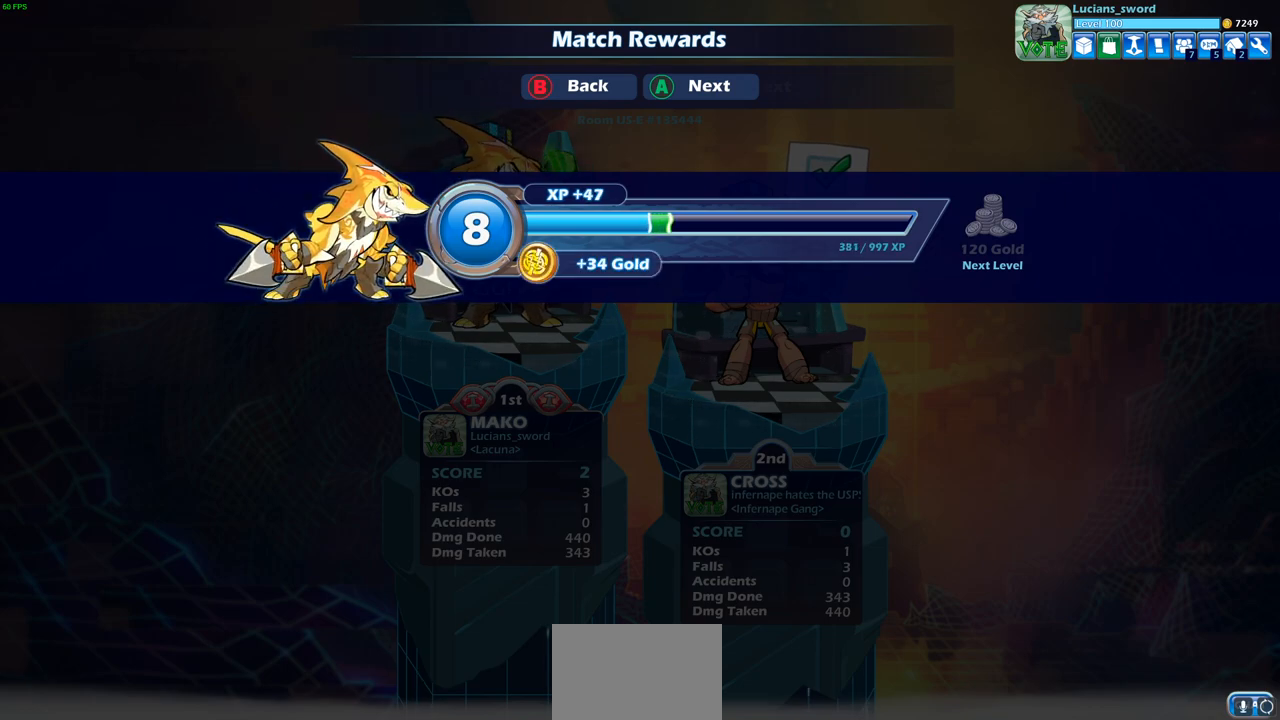
{"buttons": [], "left_stick": "center", "right_stick": "center", "events": []}
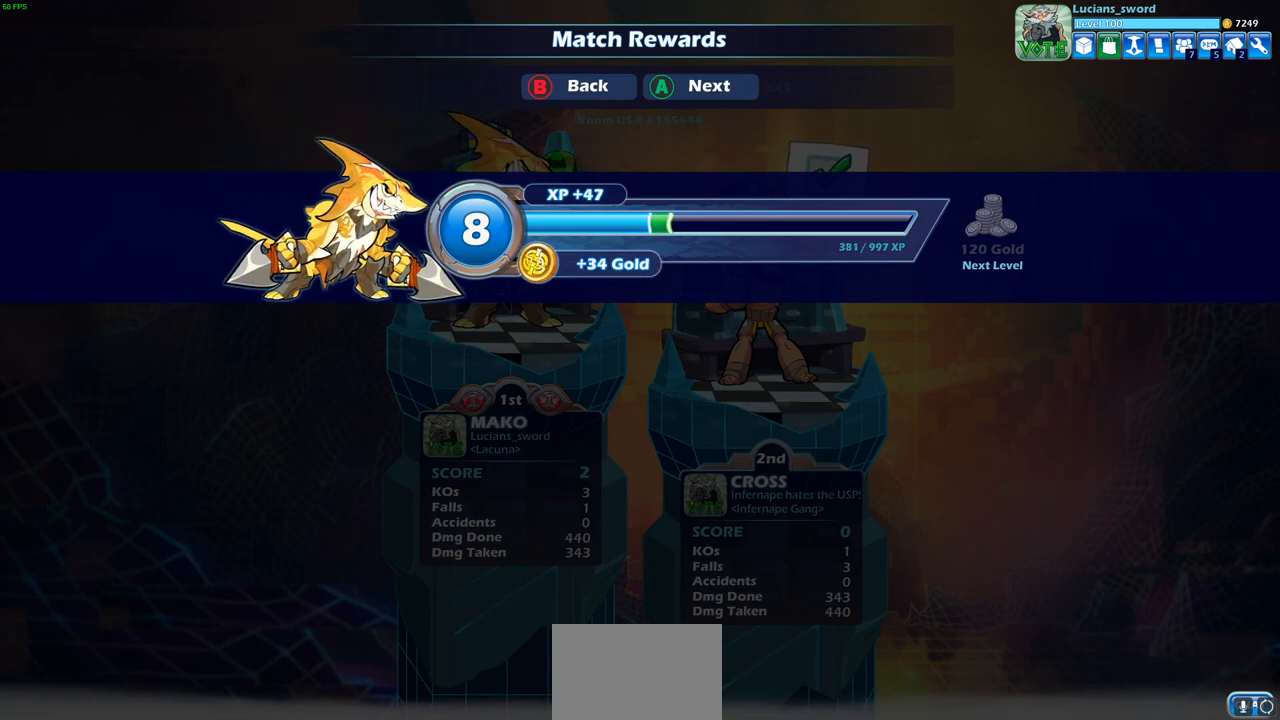
{"buttons": [], "left_stick": "center", "right_stick": "center", "events": [[133, "CROSS", "down"], [217, "CROSS", "up"]]}
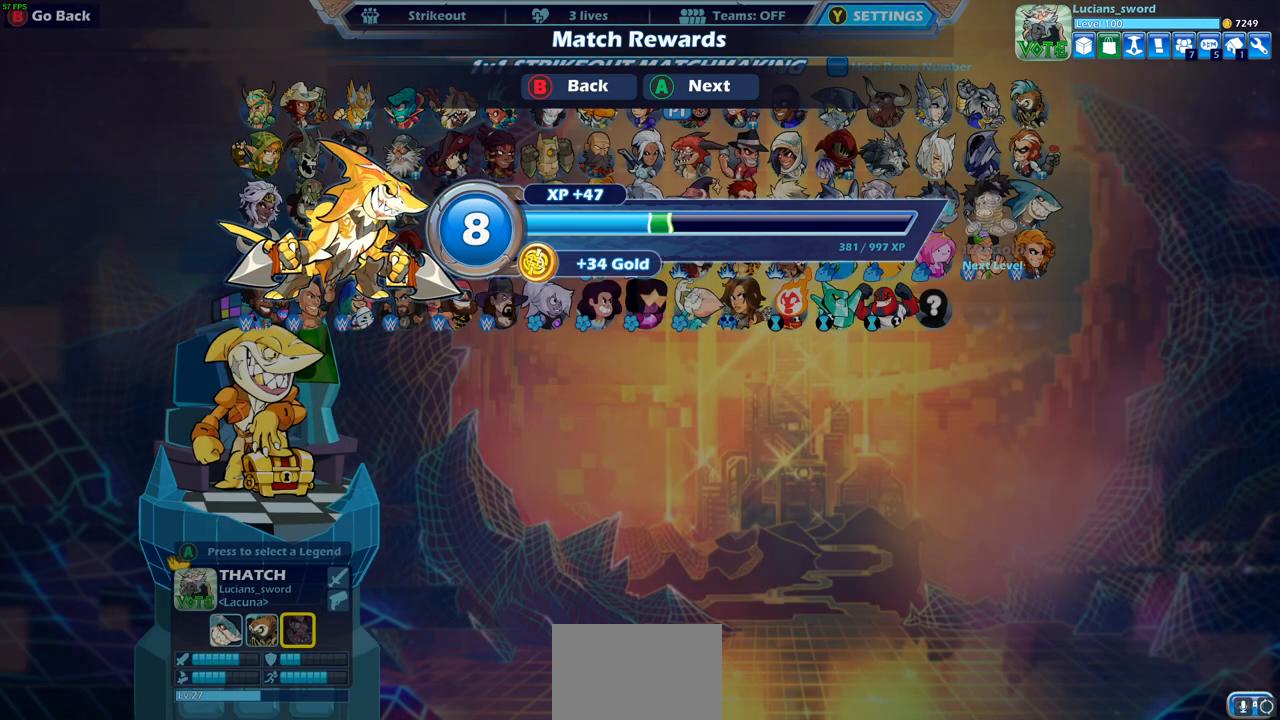
{"buttons": [], "left_stick": "center", "right_stick": "center", "events": [[400, "DPAD_LEFT", "down"], [500, "DPAD_LEFT", "up"]]}
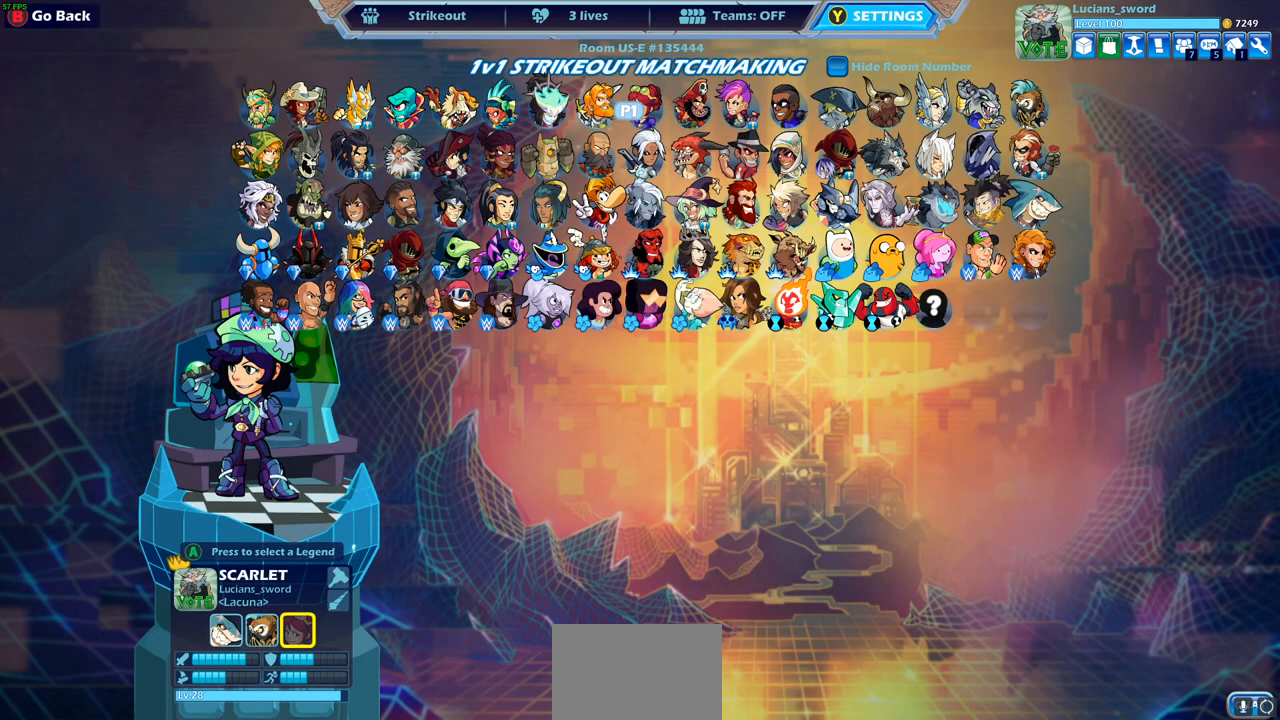
{"buttons": ["DPAD_LEFT"], "left_stick": "center", "right_stick": "center", "events": [[133, "DPAD_LEFT", "down"], [167, "DPAD_LEFT", "up"], [417, "DPAD_LEFT", "down"]]}
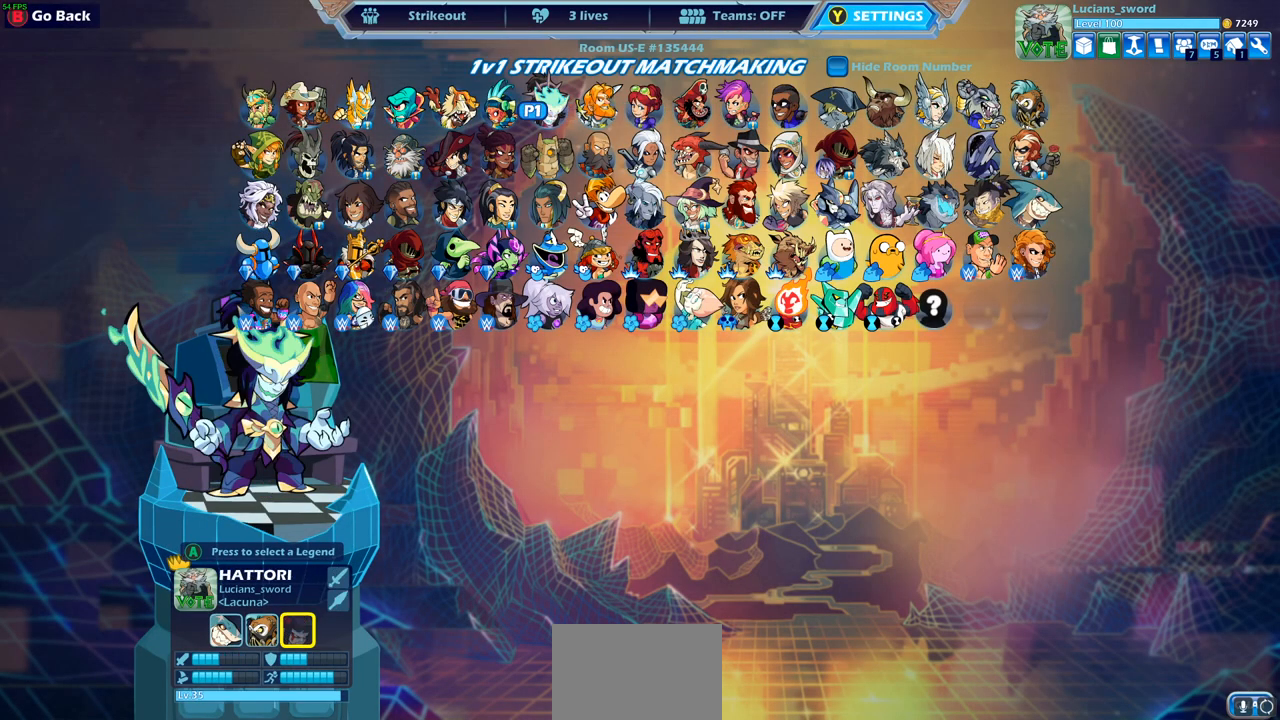
{"buttons": ["DPAD_DOWN"], "left_stick": "center", "right_stick": "center", "events": [[17, "DPAD_LEFT", "up"], [150, "DPAD_LEFT", "down"], [200, "DPAD_LEFT", "up"], [483, "DPAD_DOWN", "down"]]}
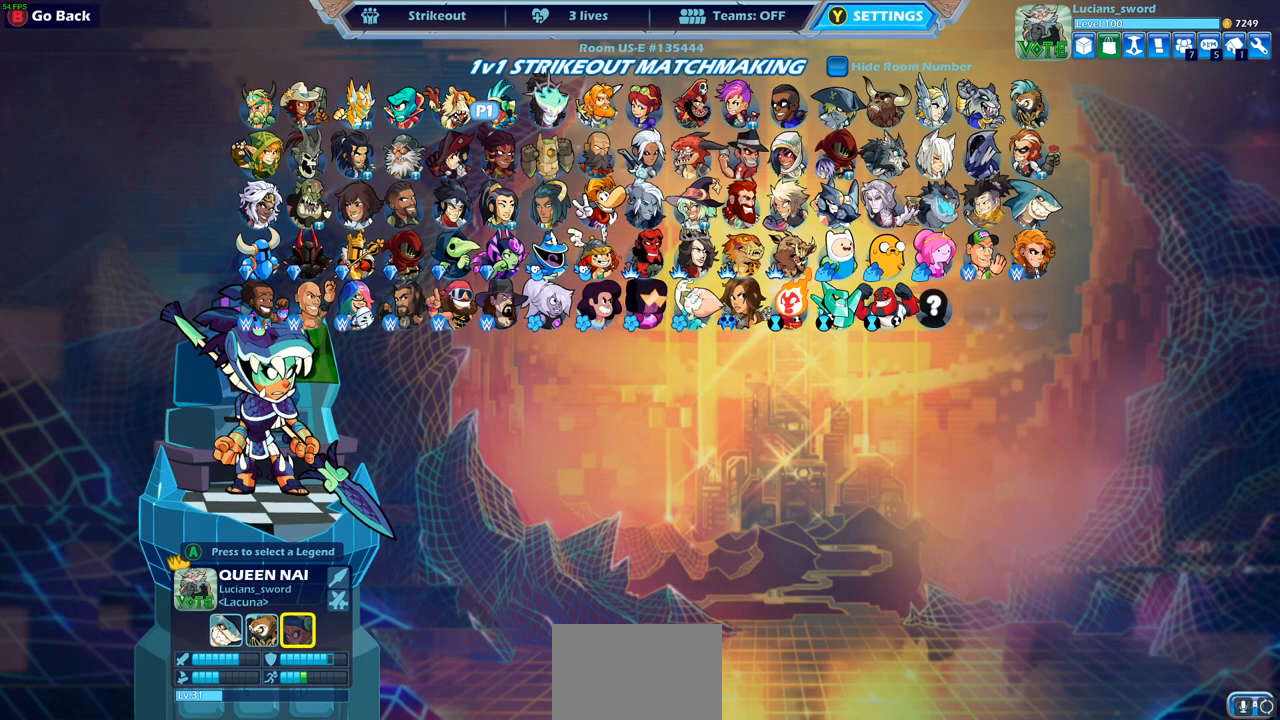
{"buttons": ["DPAD_RIGHT"], "left_stick": "center", "right_stick": "center", "events": [[83, "DPAD_DOWN", "up"], [200, "DPAD_DOWN", "down"], [317, "DPAD_DOWN", "up"], [433, "DPAD_RIGHT", "down"]]}
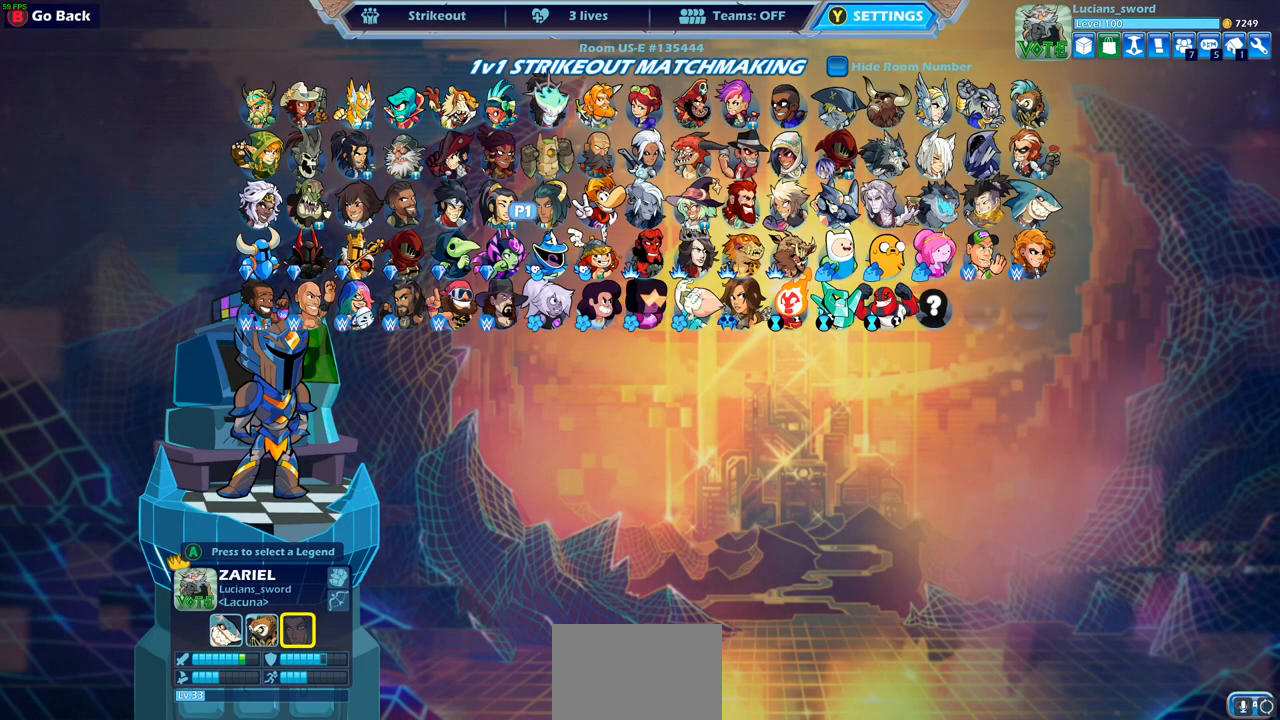
{"buttons": [], "left_stick": "center", "right_stick": "center", "events": [[83, "DPAD_RIGHT", "up"]]}
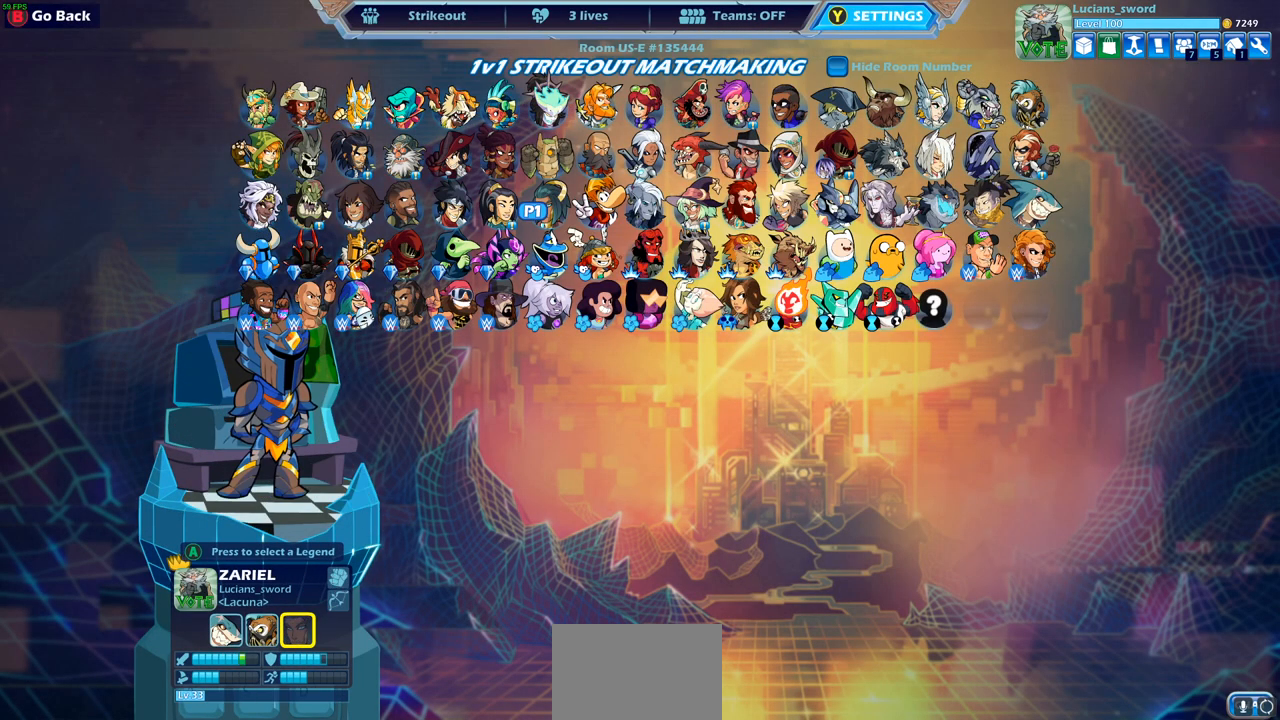
{"buttons": [], "left_stick": "center", "right_stick": "center", "events": []}
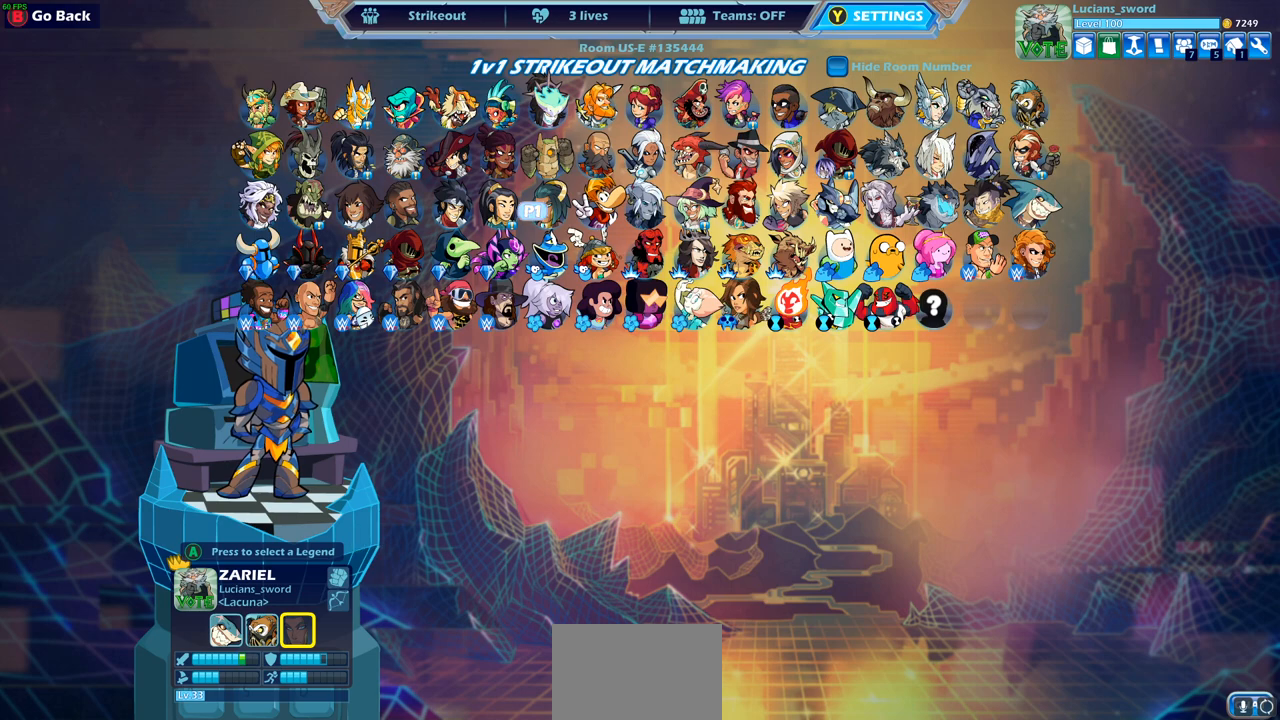
{"buttons": ["DPAD_RIGHT"], "left_stick": "center", "right_stick": "center", "events": [[383, "DPAD_RIGHT", "down"]]}
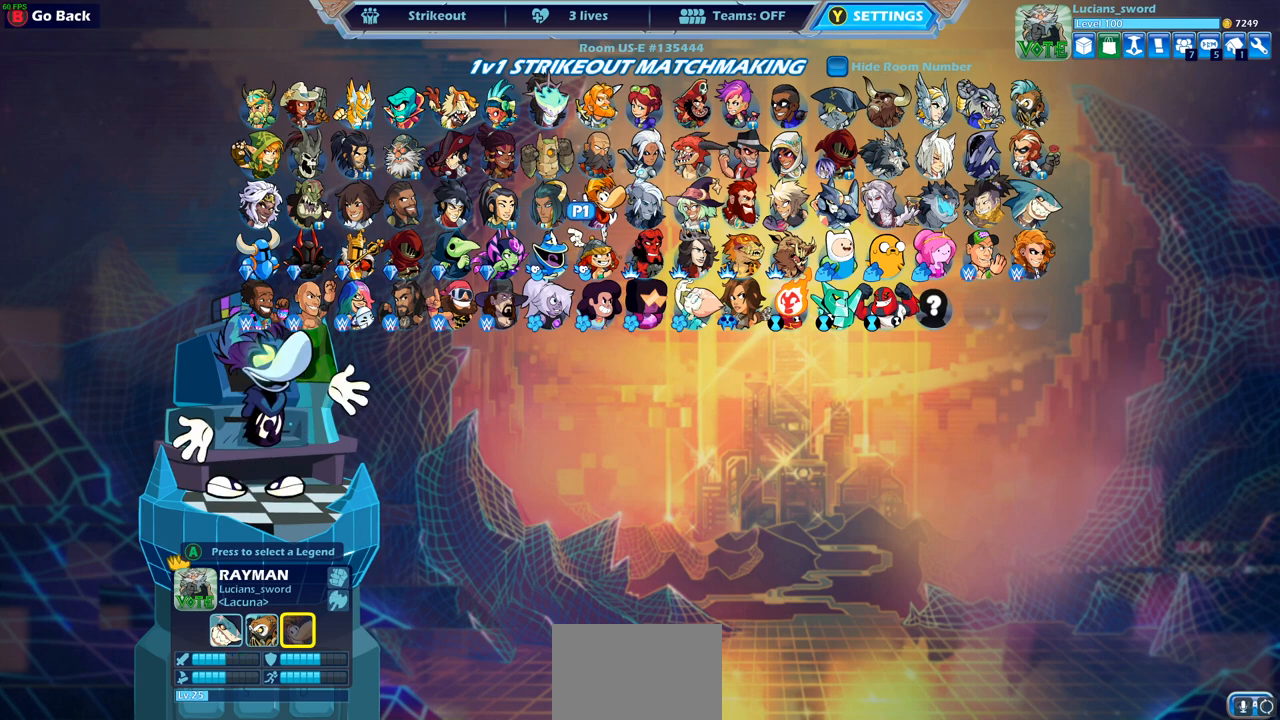
{"buttons": [], "left_stick": "center", "right_stick": "center", "events": [[17, "DPAD_RIGHT", "up"], [117, "DPAD_RIGHT", "down"], [233, "DPAD_RIGHT", "up"]]}
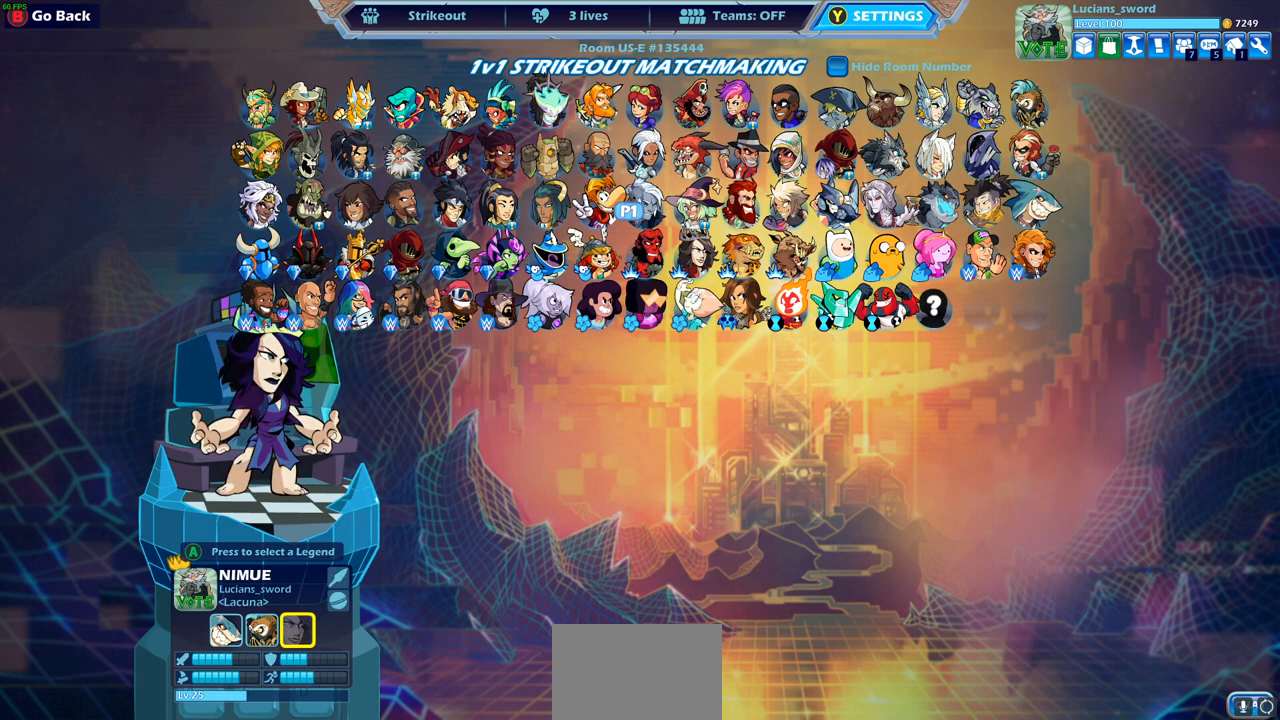
{"buttons": [], "left_stick": "center", "right_stick": "center", "events": []}
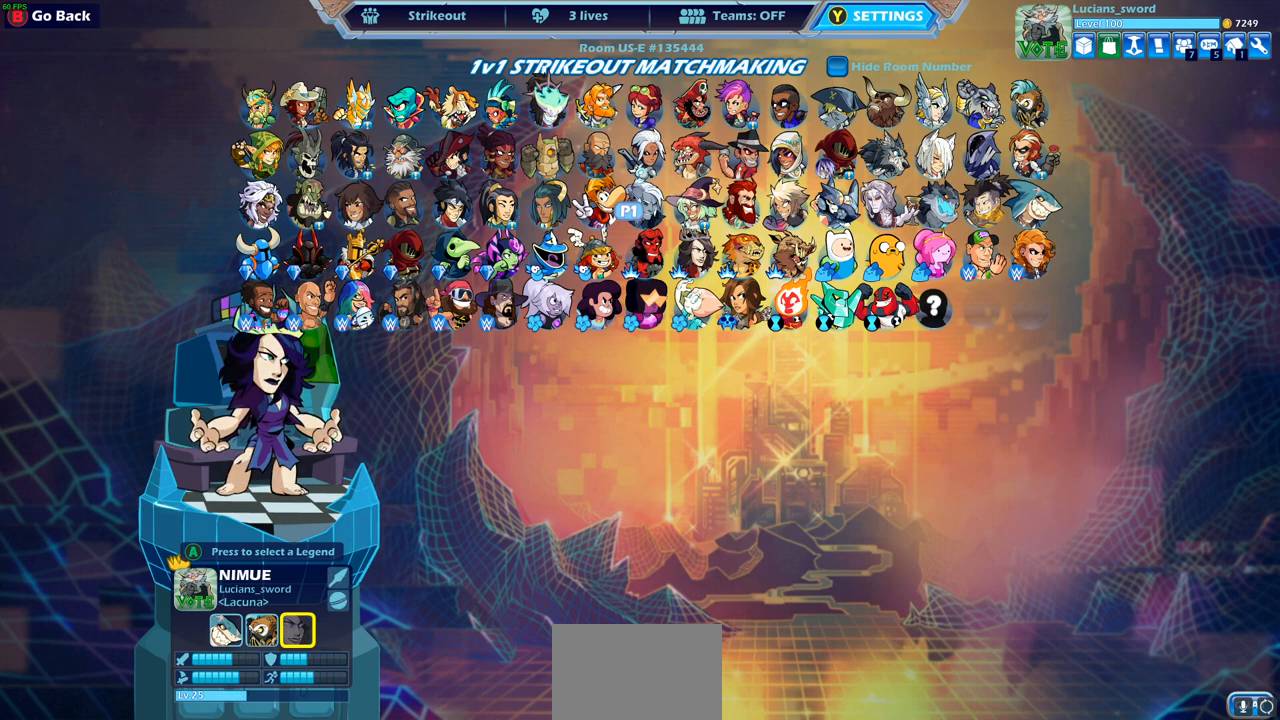
{"buttons": [], "left_stick": "center", "right_stick": "center", "events": []}
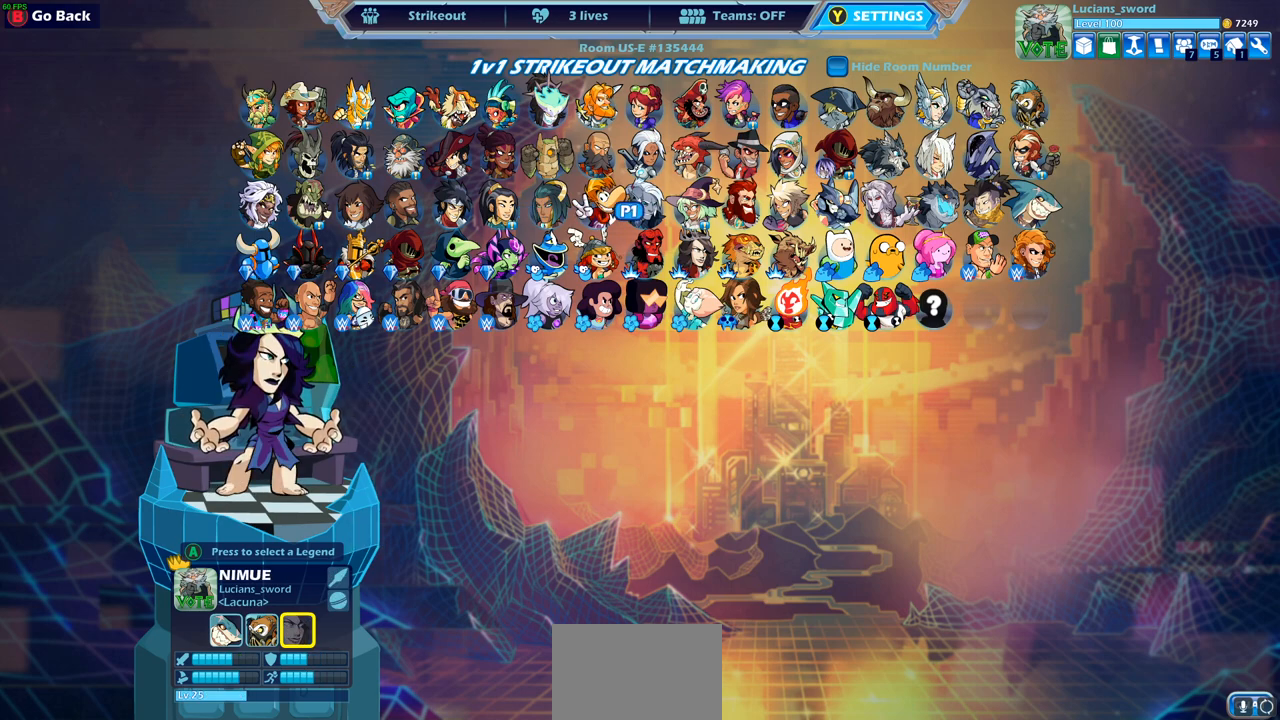
{"buttons": ["DPAD_DOWN"], "left_stick": "center", "right_stick": "center", "events": [[450, "DPAD_DOWN", "down"]]}
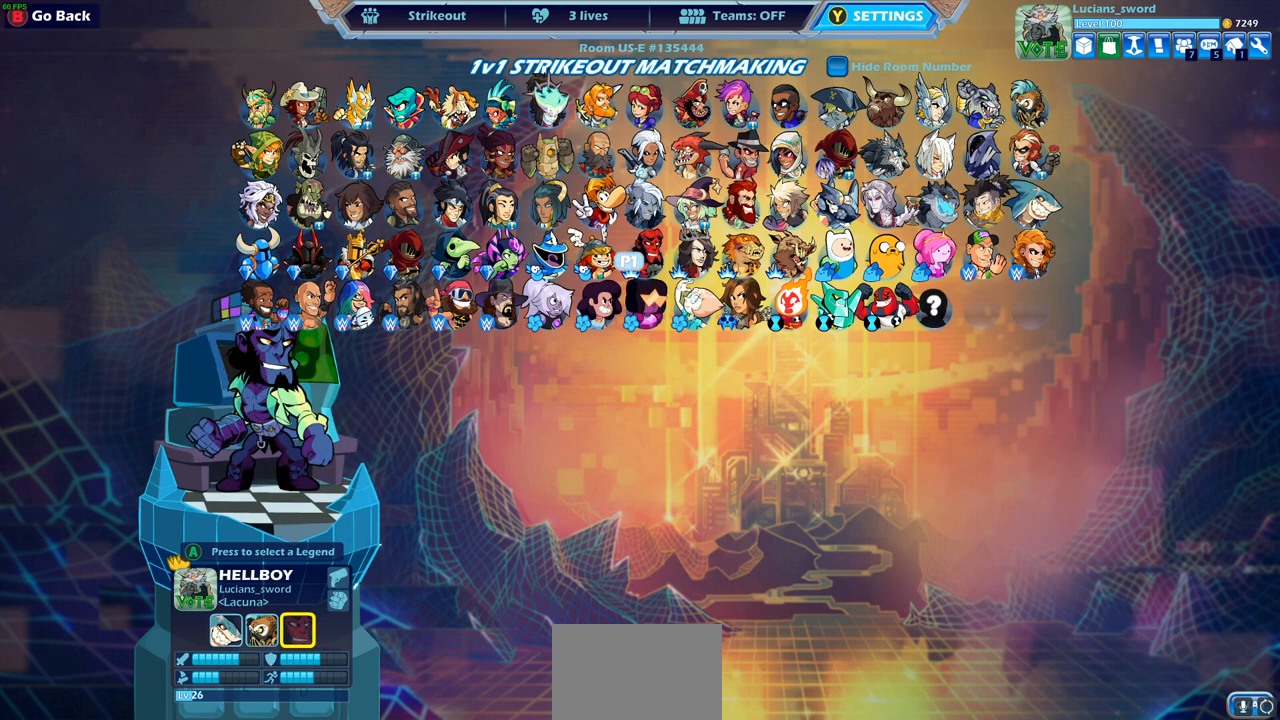
{"buttons": [], "left_stick": "center", "right_stick": "center", "events": [[50, "DPAD_DOWN", "up"]]}
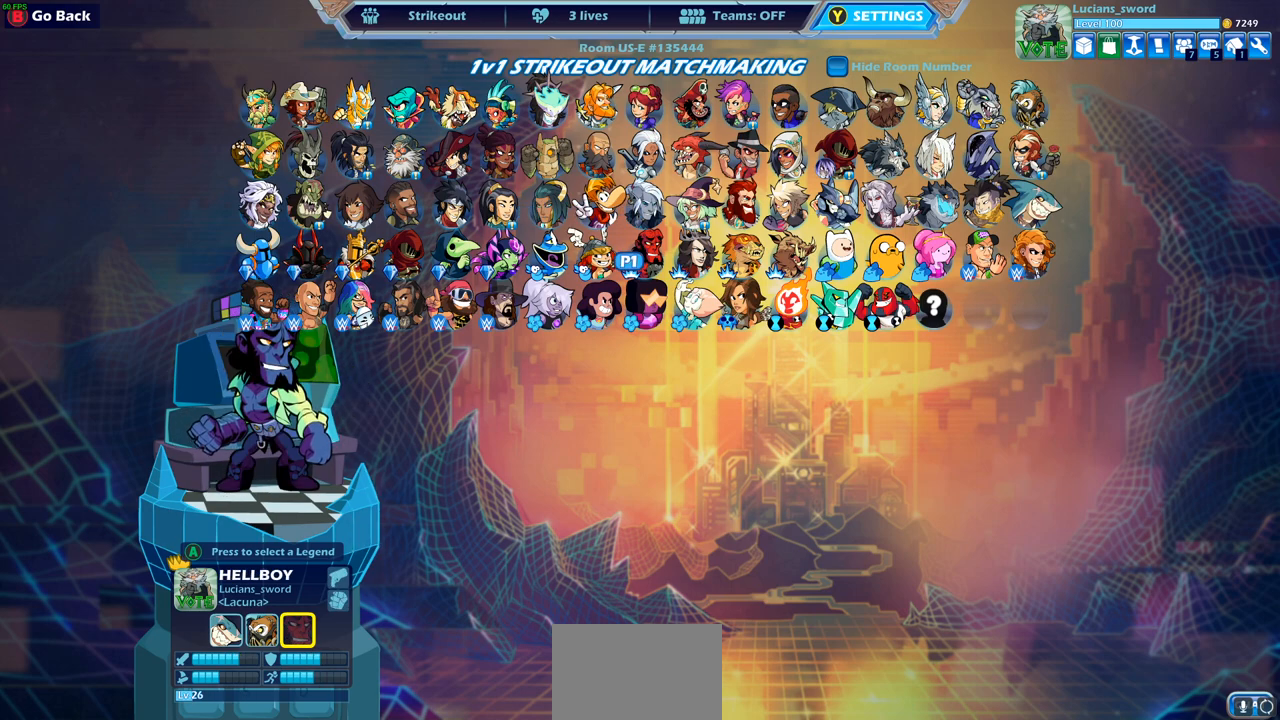
{"buttons": ["DPAD_RIGHT"], "left_stick": "center", "right_stick": "center", "events": [[250, "DPAD_RIGHT", "down"], [333, "DPAD_RIGHT", "up"], [483, "DPAD_RIGHT", "down"]]}
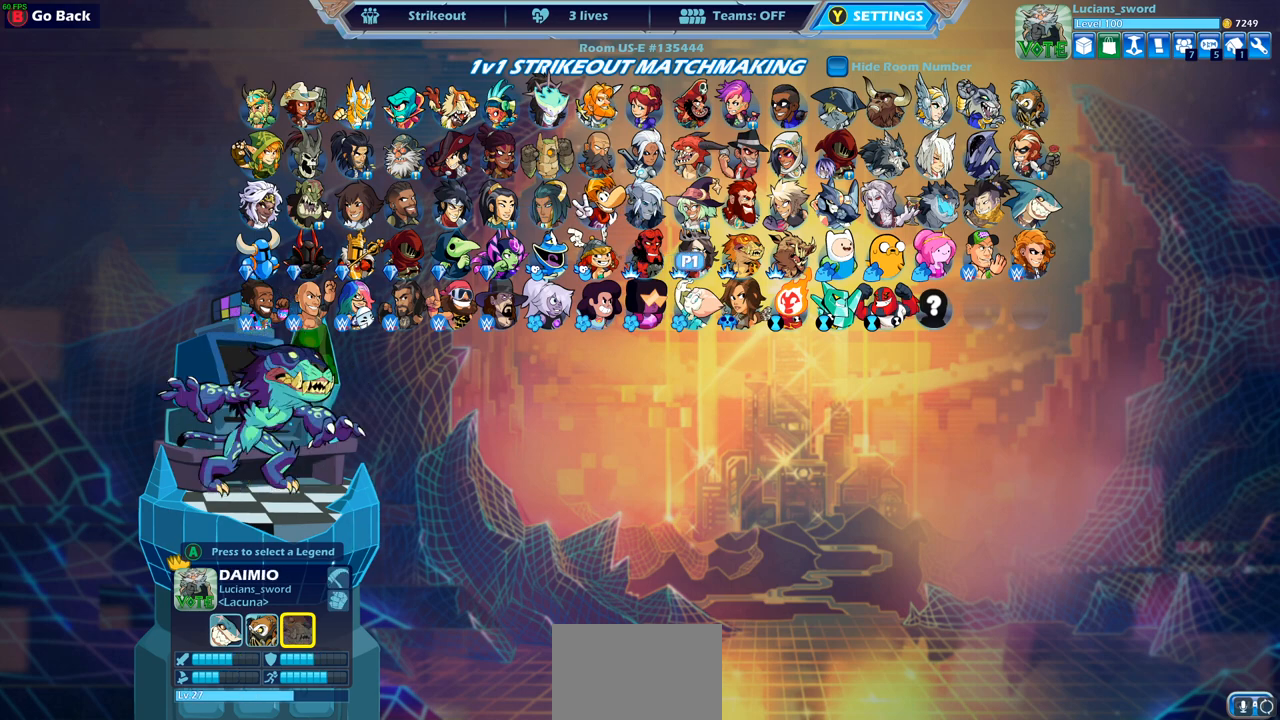
{"buttons": [], "left_stick": "center", "right_stick": "center", "events": [[83, "DPAD_RIGHT", "up"], [300, "DPAD_UP", "down"], [417, "DPAD_UP", "up"]]}
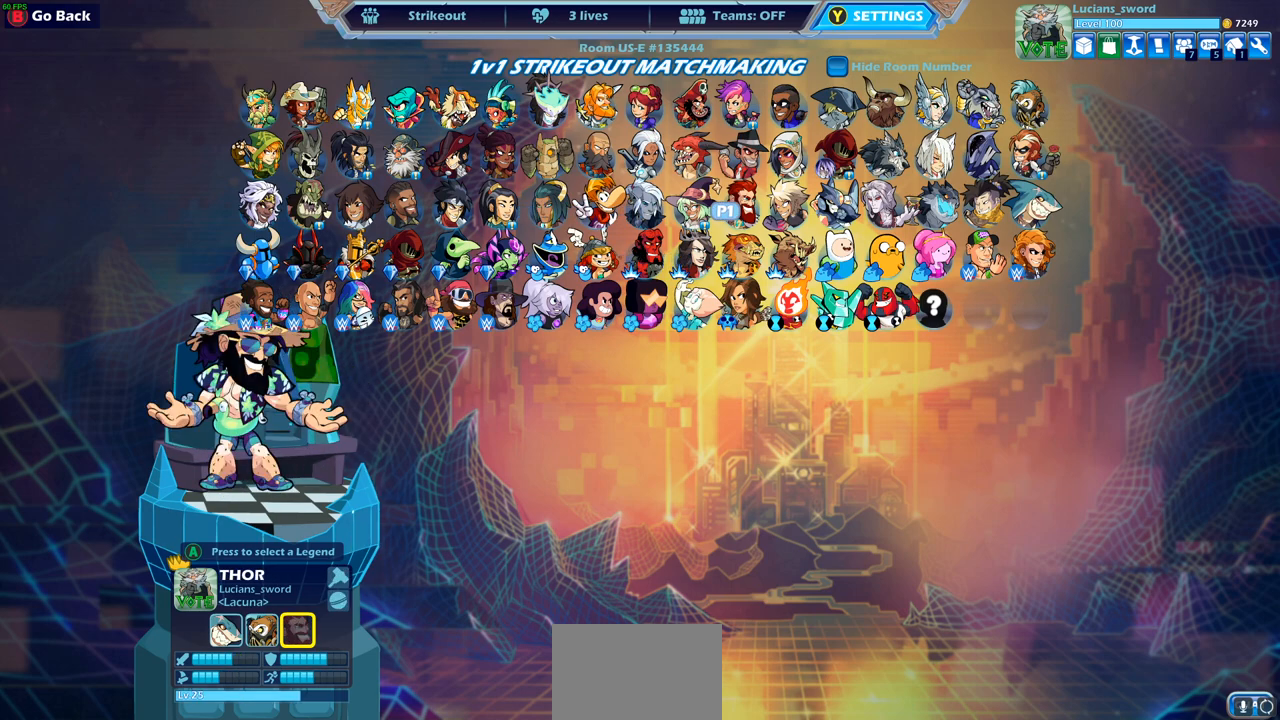
{"buttons": [], "left_stick": "center", "right_stick": "center", "events": [[200, "DPAD_LEFT", "down"], [333, "DPAD_LEFT", "up"]]}
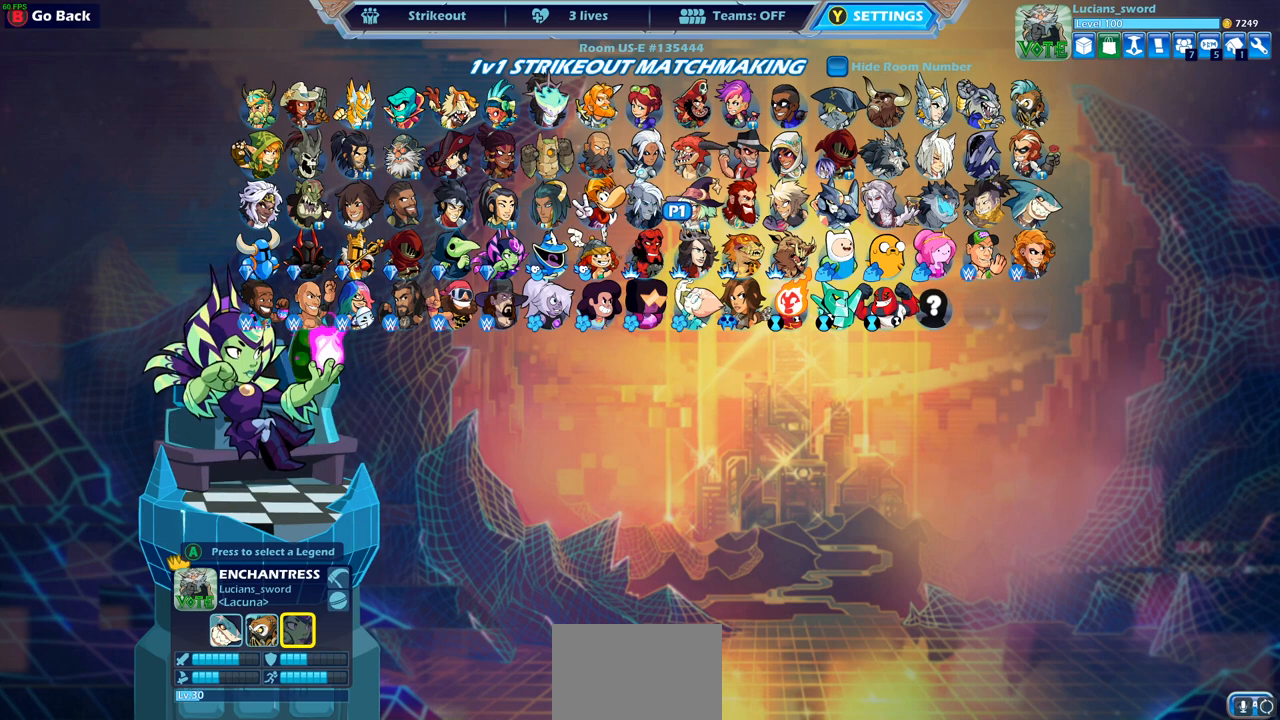
{"buttons": [], "left_stick": "center", "right_stick": "center", "events": []}
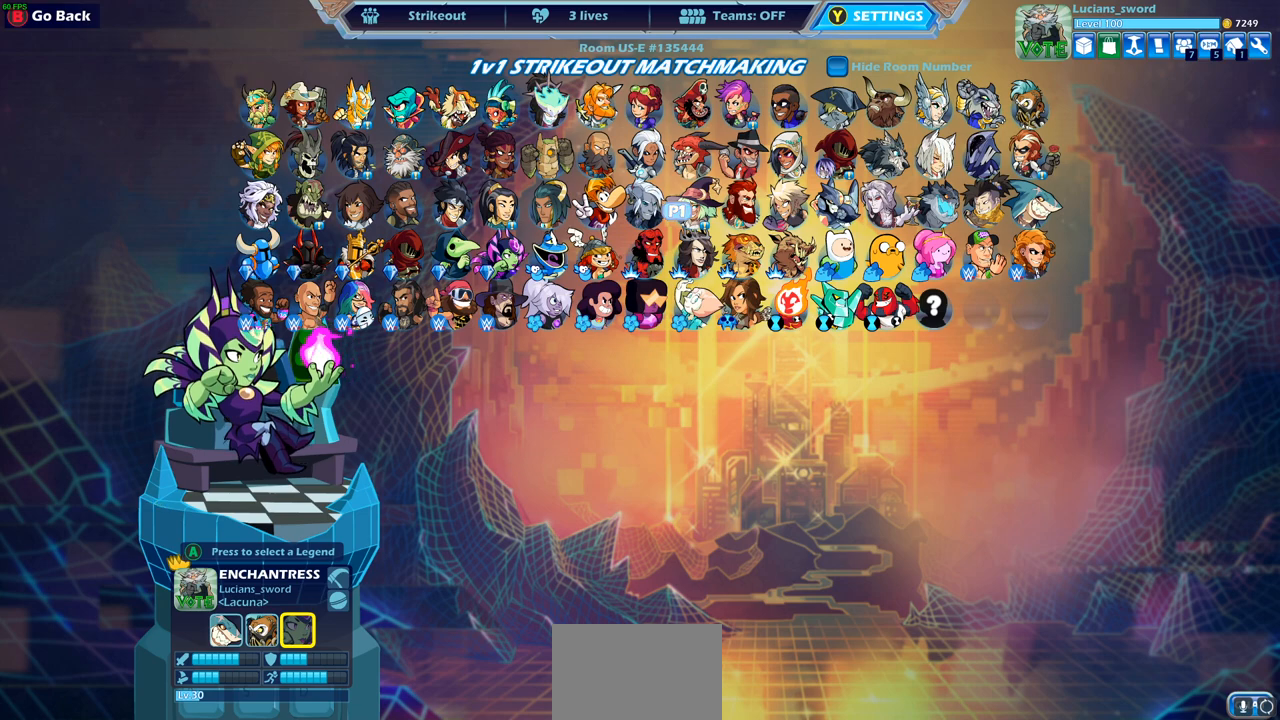
{"buttons": [], "left_stick": "center", "right_stick": "center", "events": [[200, "DPAD_LEFT", "down"], [350, "DPAD_LEFT", "up"]]}
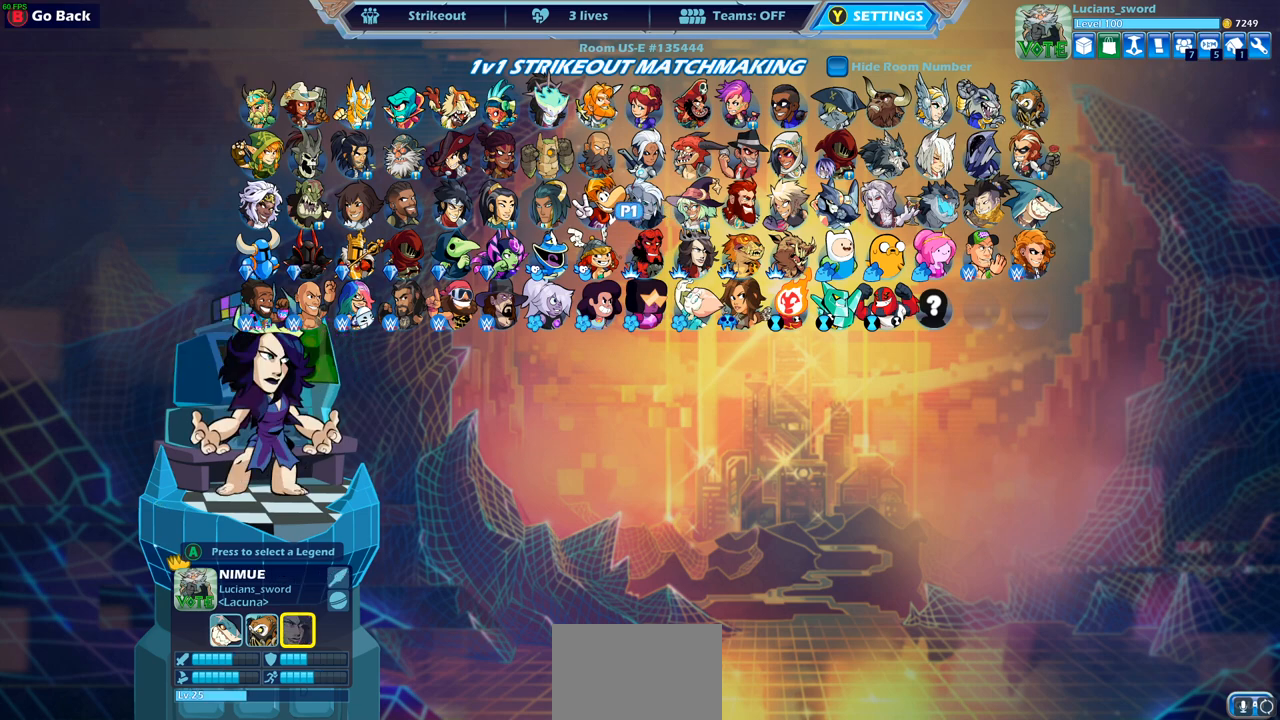
{"buttons": [], "left_stick": "center", "right_stick": "center", "events": []}
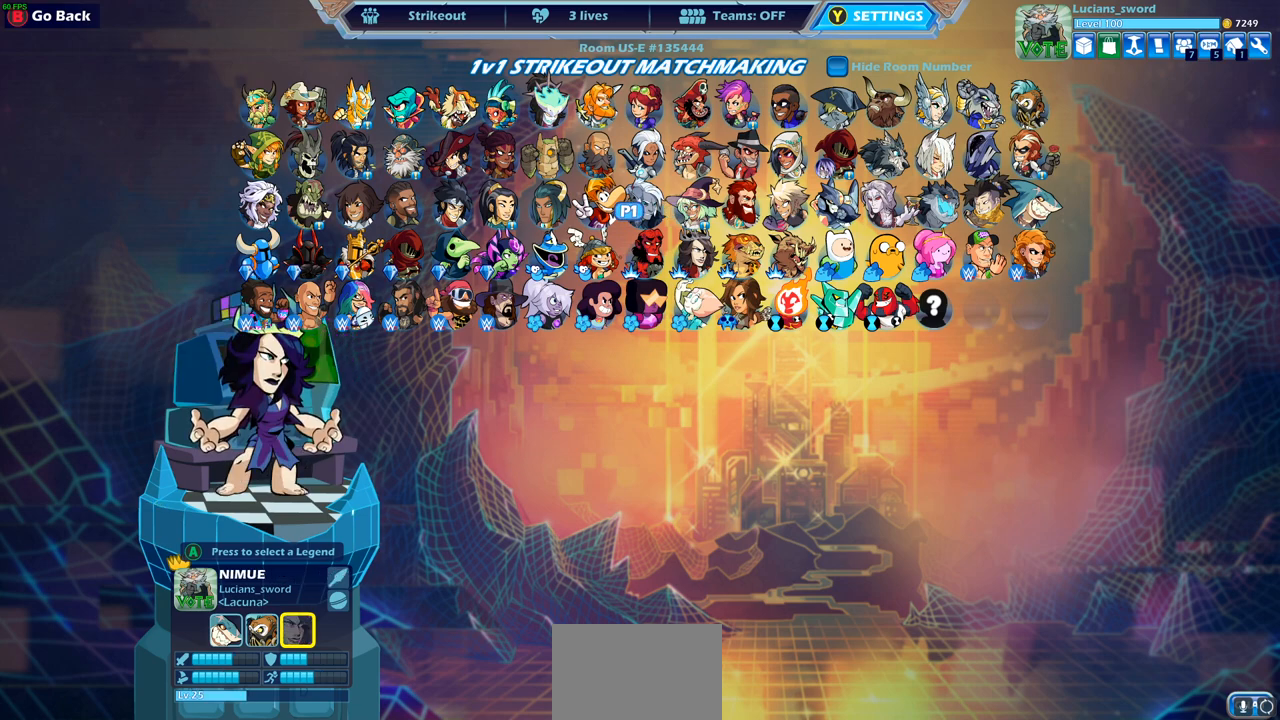
{"buttons": [], "left_stick": "center", "right_stick": "center", "events": [[117, "DPAD_LEFT", "down"], [233, "DPAD_LEFT", "up"], [333, "DPAD_LEFT", "down"], [450, "DPAD_LEFT", "up"]]}